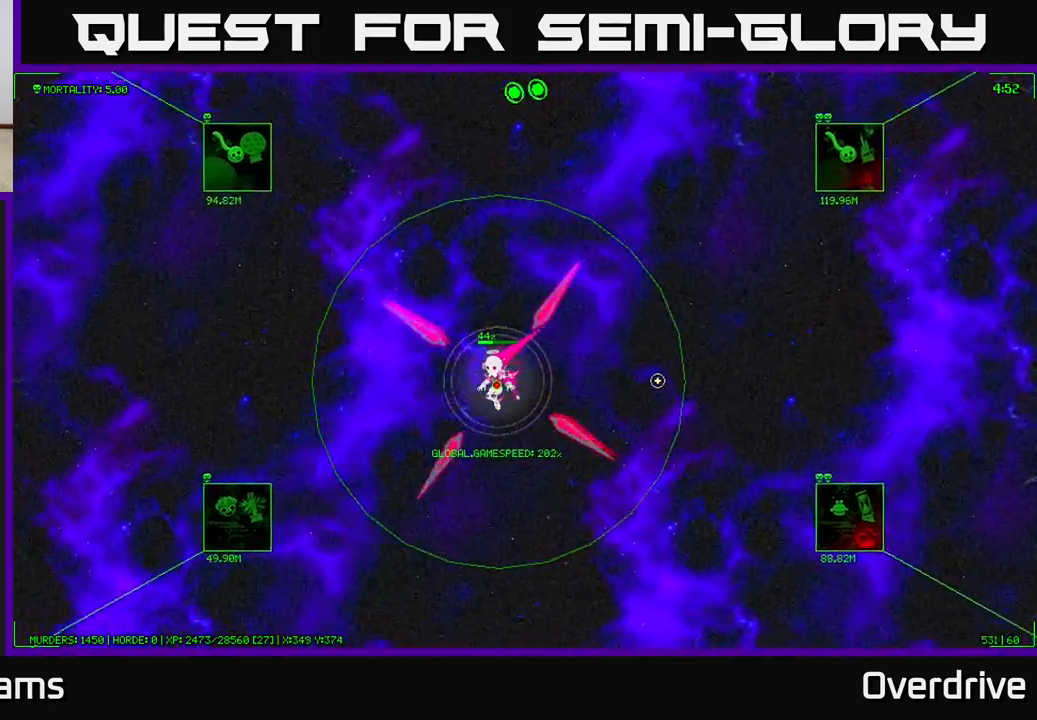
Gameplay with a controller (Xbox layout); each line is a JSON object with the inputs held at the frame after it. "events" lists button and stick changes between this image and that frame as [ms after this image, input, new state], when the widget could be followed in between.
{"buttons": [], "left_stick": "down-left", "right_stick": "center", "events": []}
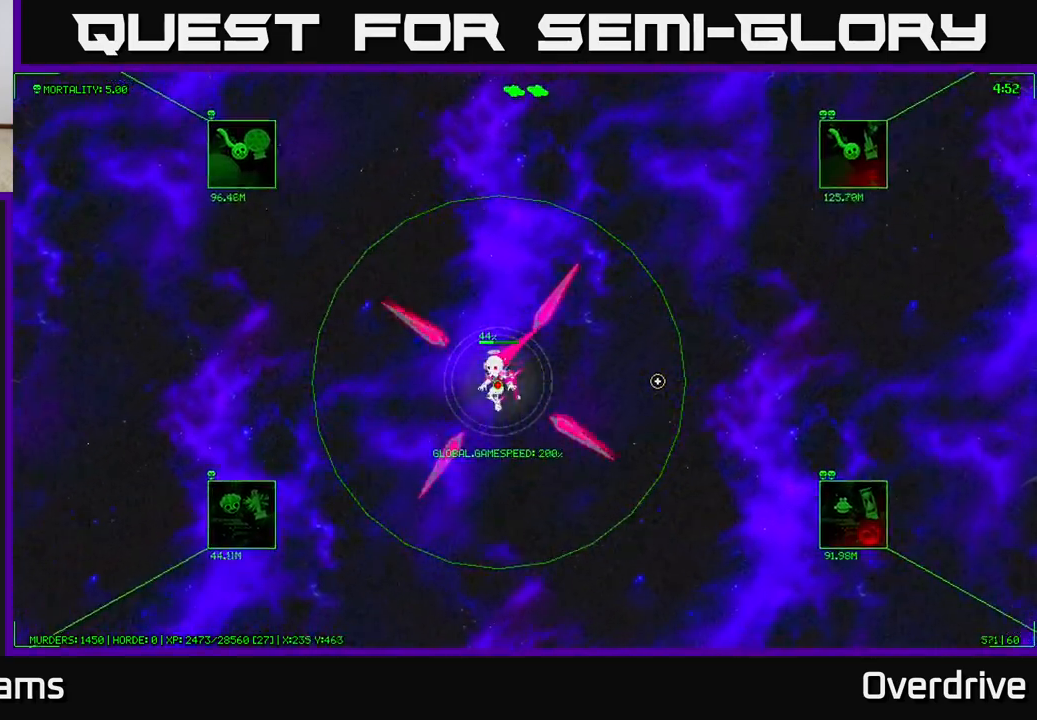
{"buttons": [], "left_stick": "down-left", "right_stick": "center", "events": []}
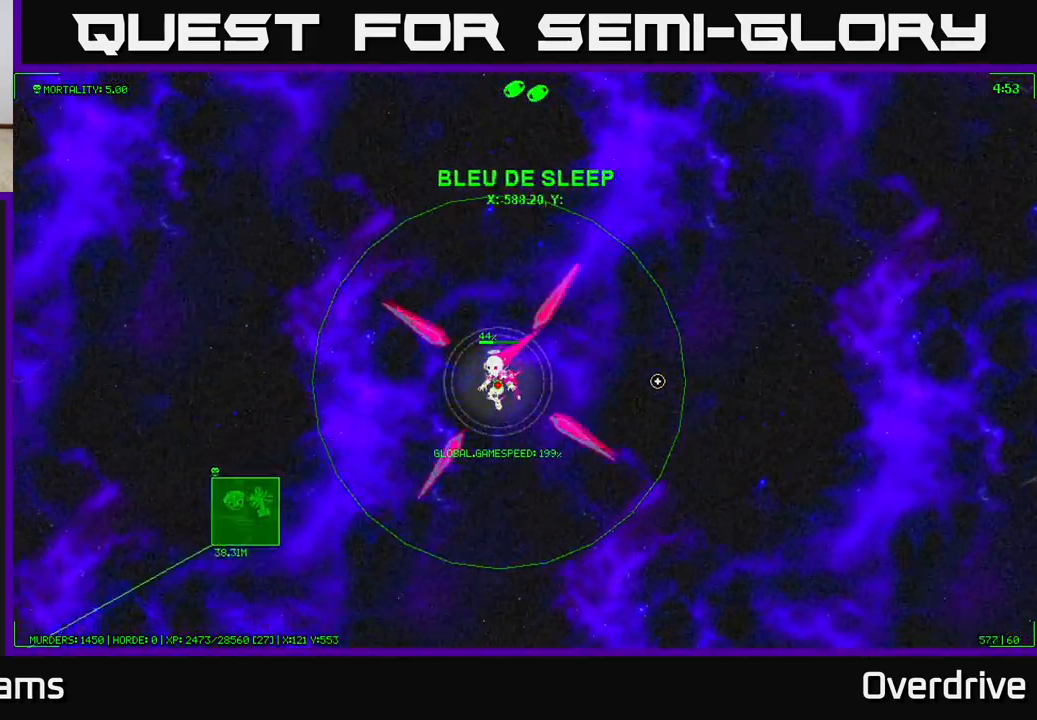
{"buttons": [], "left_stick": "down-left", "right_stick": "center", "events": []}
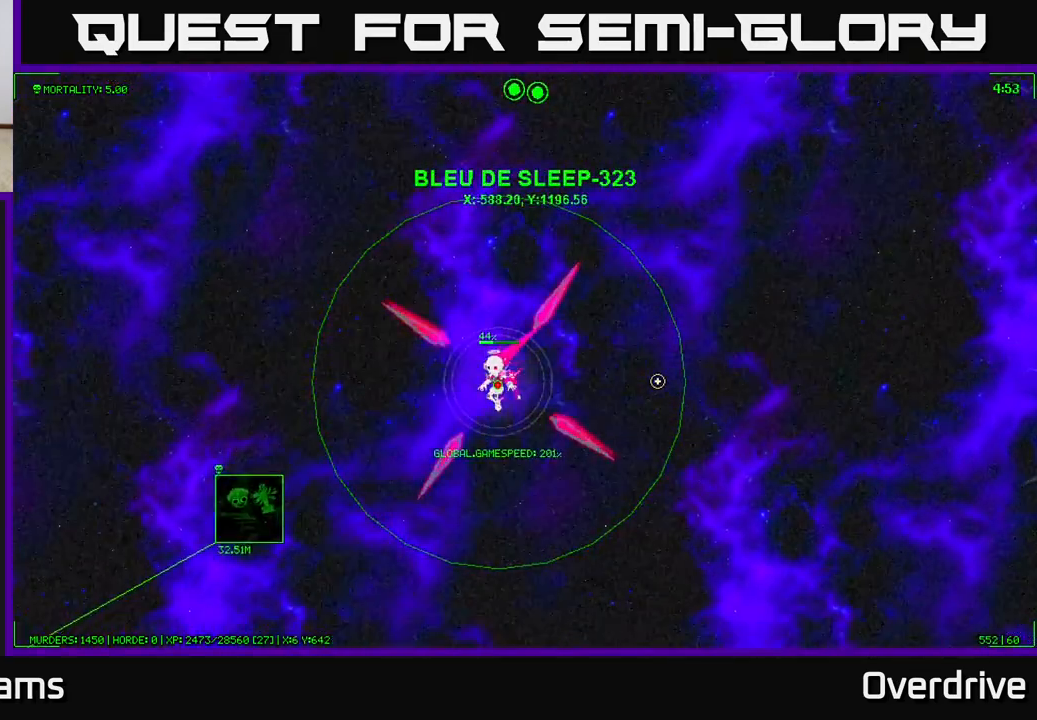
{"buttons": [], "left_stick": "down-left", "right_stick": "center", "events": []}
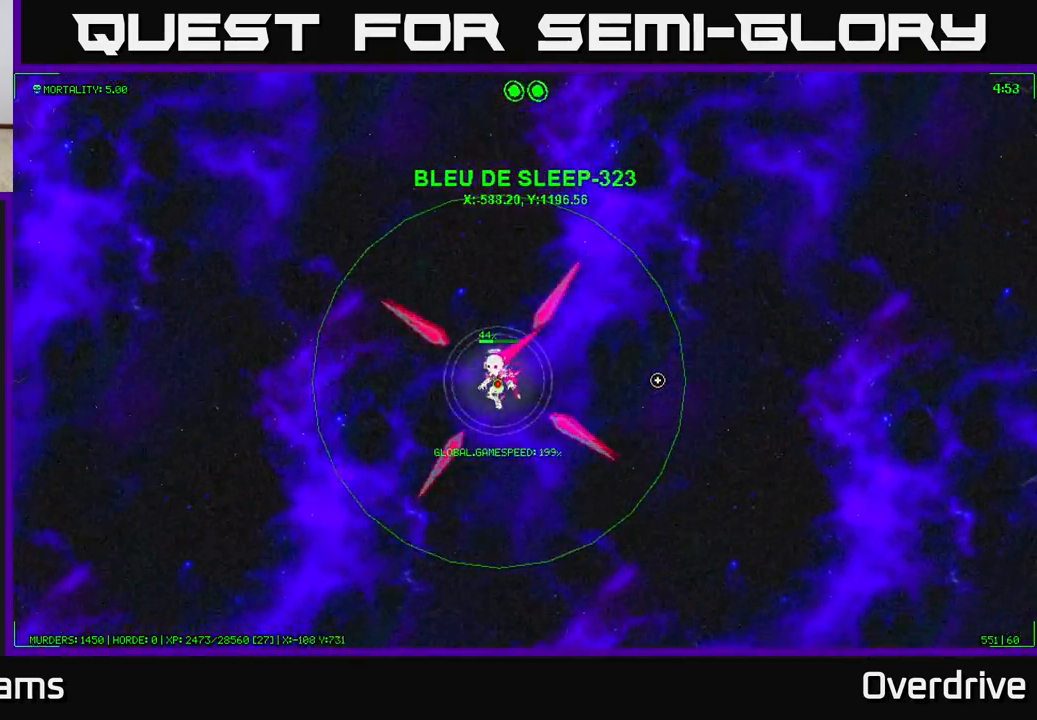
{"buttons": [], "left_stick": "down-left", "right_stick": "center", "events": []}
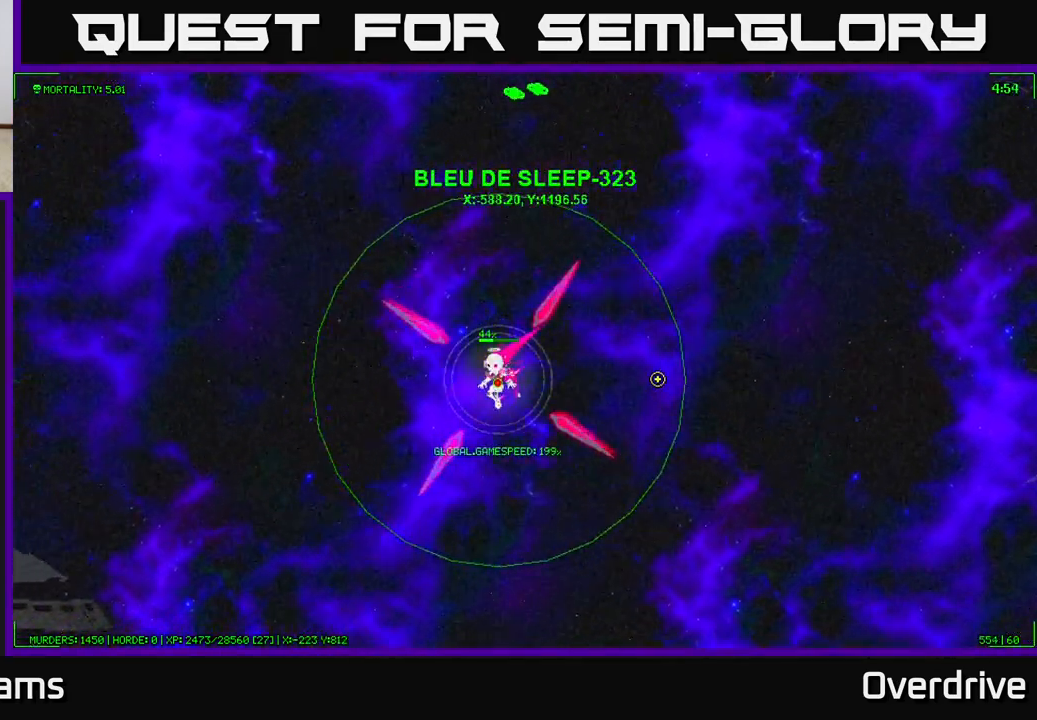
{"buttons": [], "left_stick": "down-left", "right_stick": "center", "events": []}
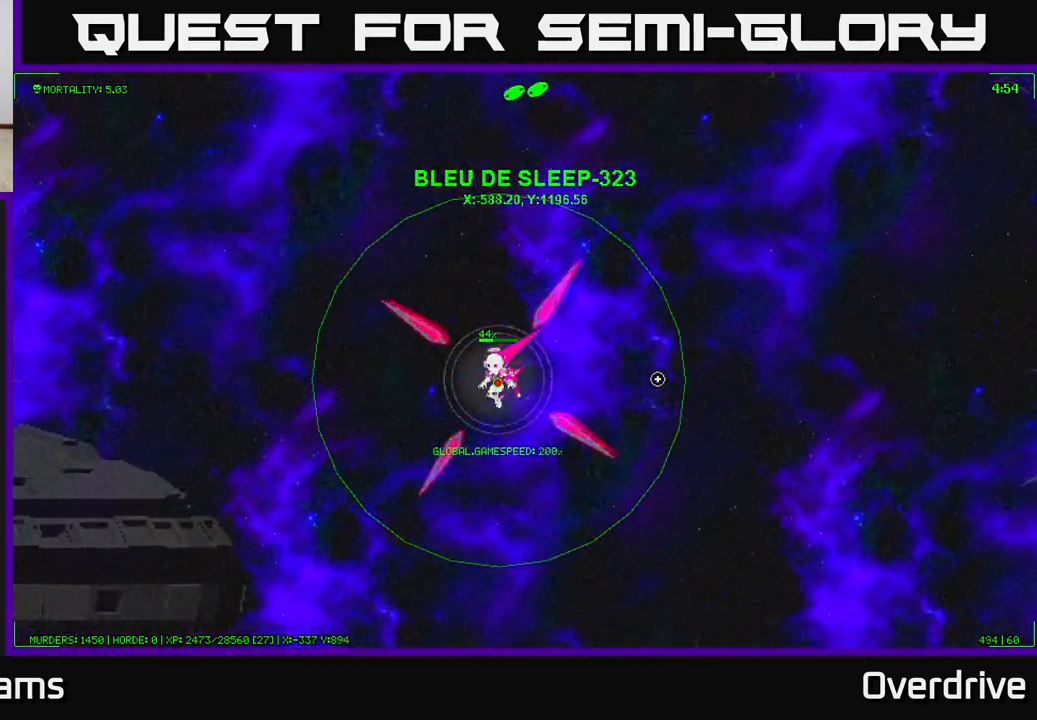
{"buttons": [], "left_stick": "down-left", "right_stick": "down-left", "events": [[500, "right_stick", "down-left"]]}
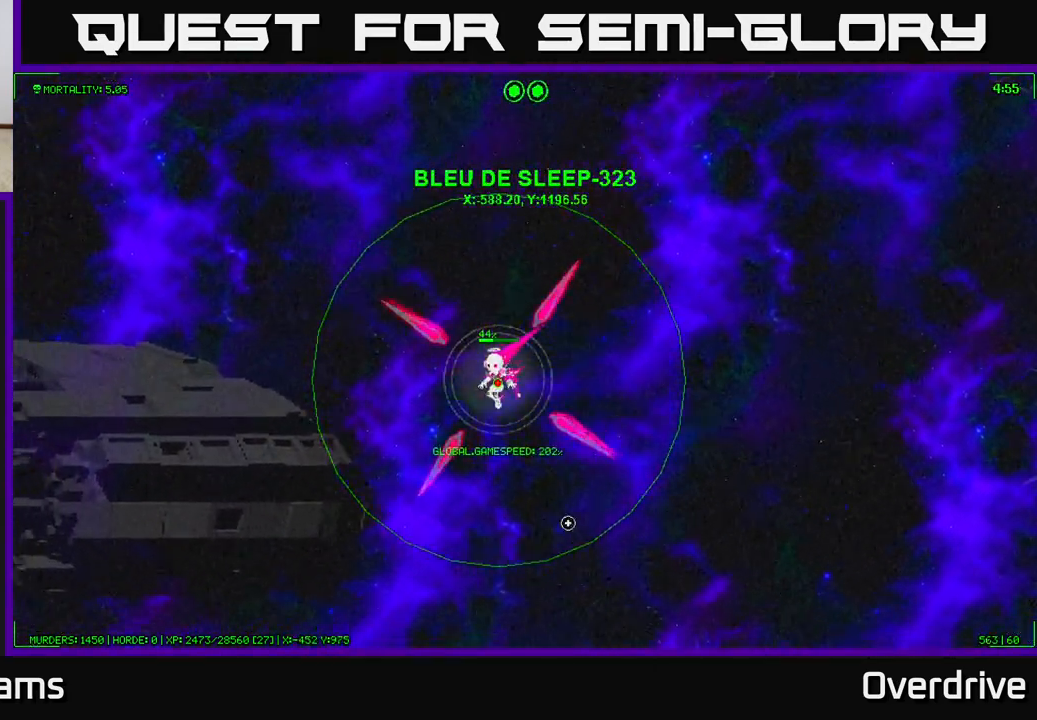
{"buttons": [], "left_stick": "down-left", "right_stick": "up-left", "events": [[283, "right_stick", "left"], [467, "right_stick", "up-left"]]}
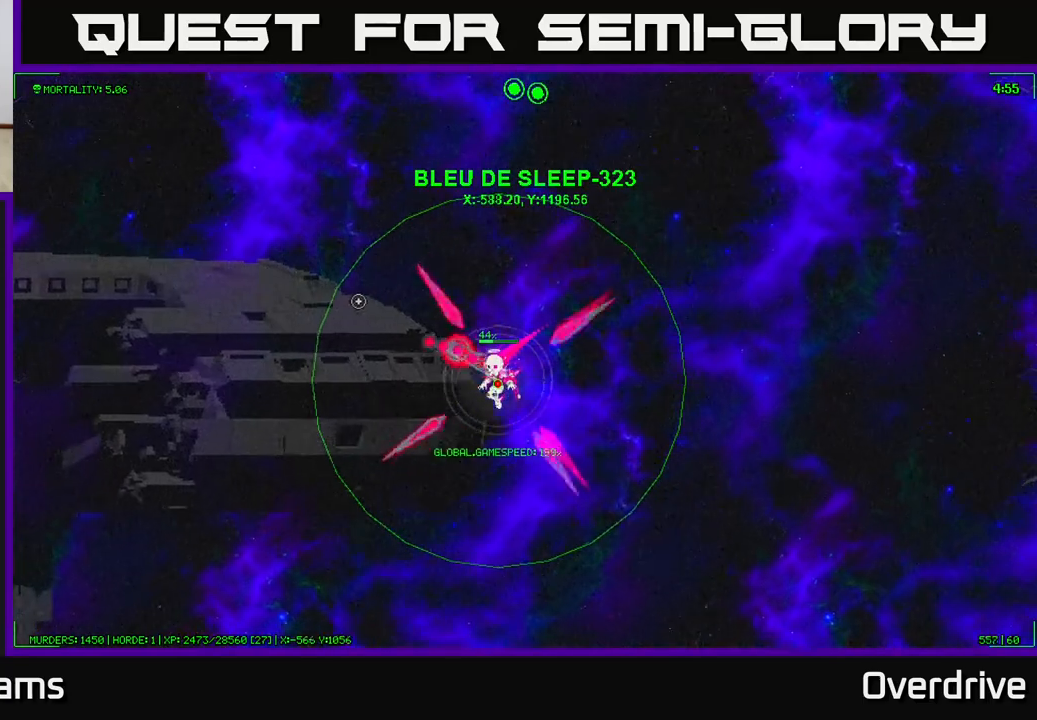
{"buttons": [], "left_stick": "down-left", "right_stick": "down", "events": [[233, "right_stick", "down-left"], [433, "right_stick", "down"]]}
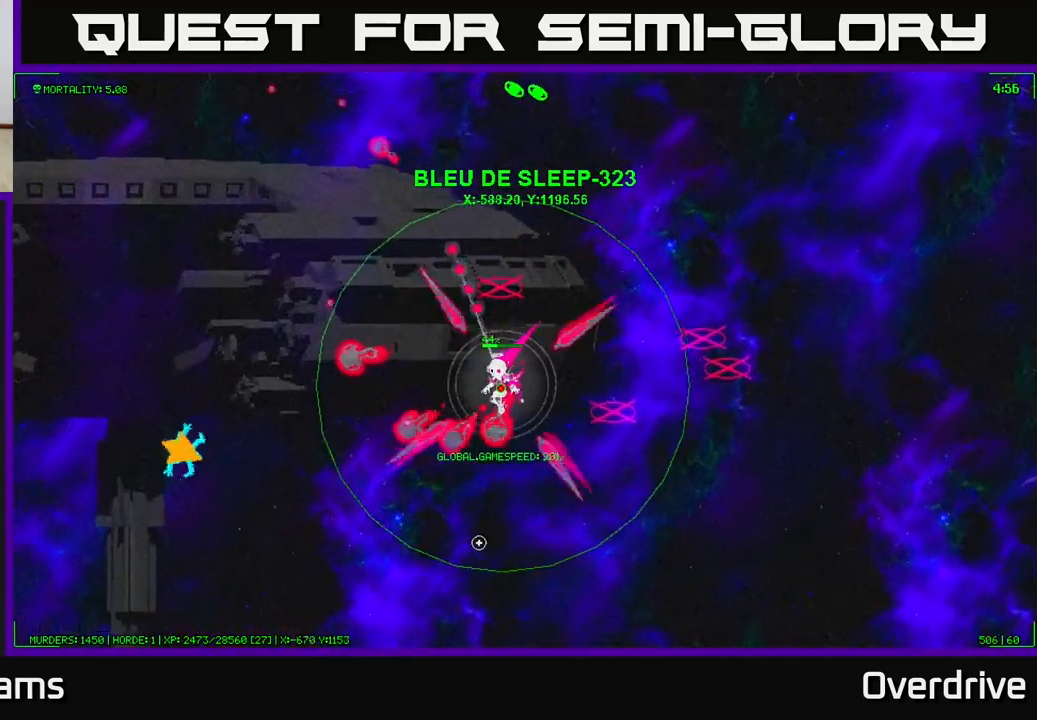
{"buttons": [], "left_stick": "down-left", "right_stick": "left", "events": [[100, "right_stick", "left"]]}
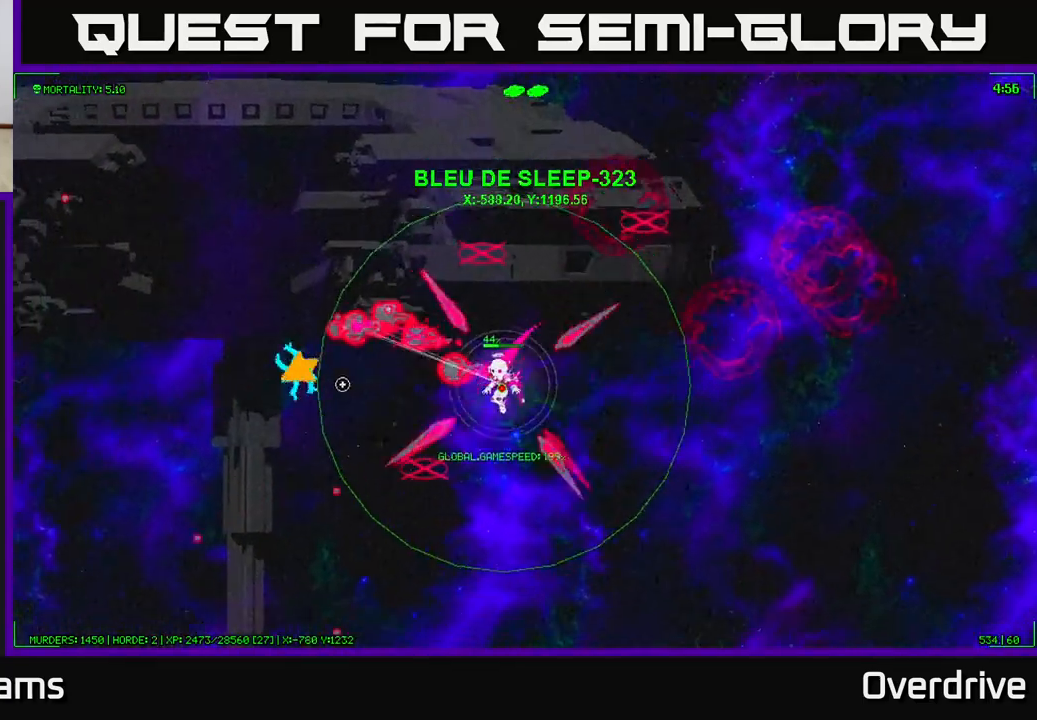
{"buttons": [], "left_stick": "left", "right_stick": "right", "events": [[300, "right_stick", "up"], [350, "left_stick", "left"], [367, "right_stick", "right"]]}
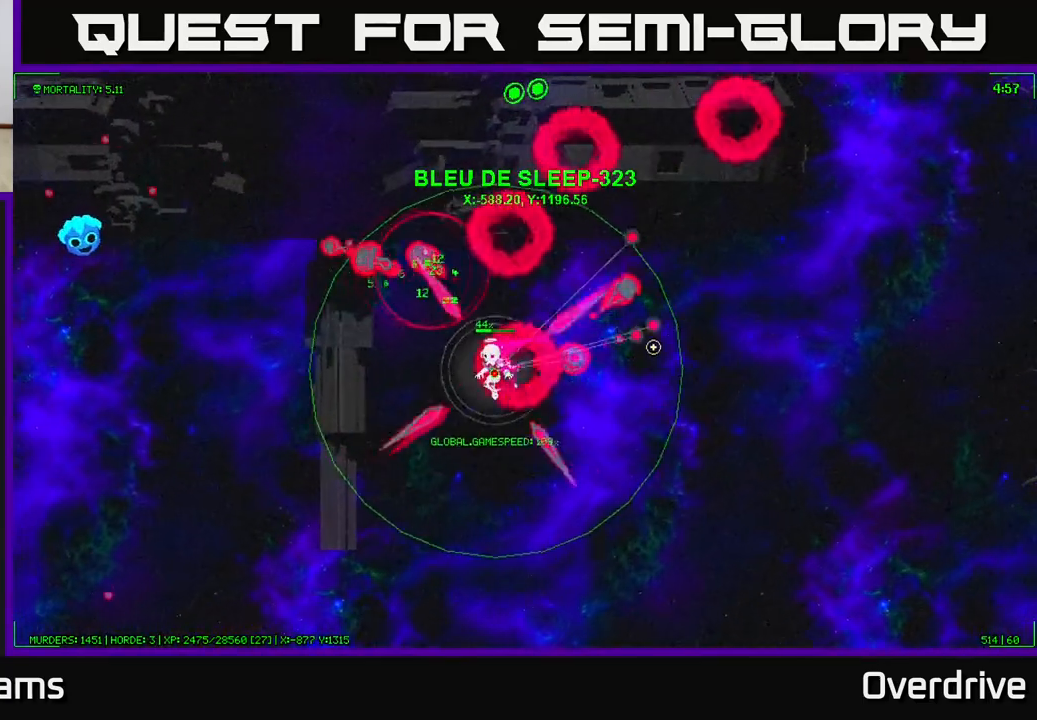
{"buttons": [], "left_stick": "left", "right_stick": "up-left", "events": [[67, "right_stick", "up-left"]]}
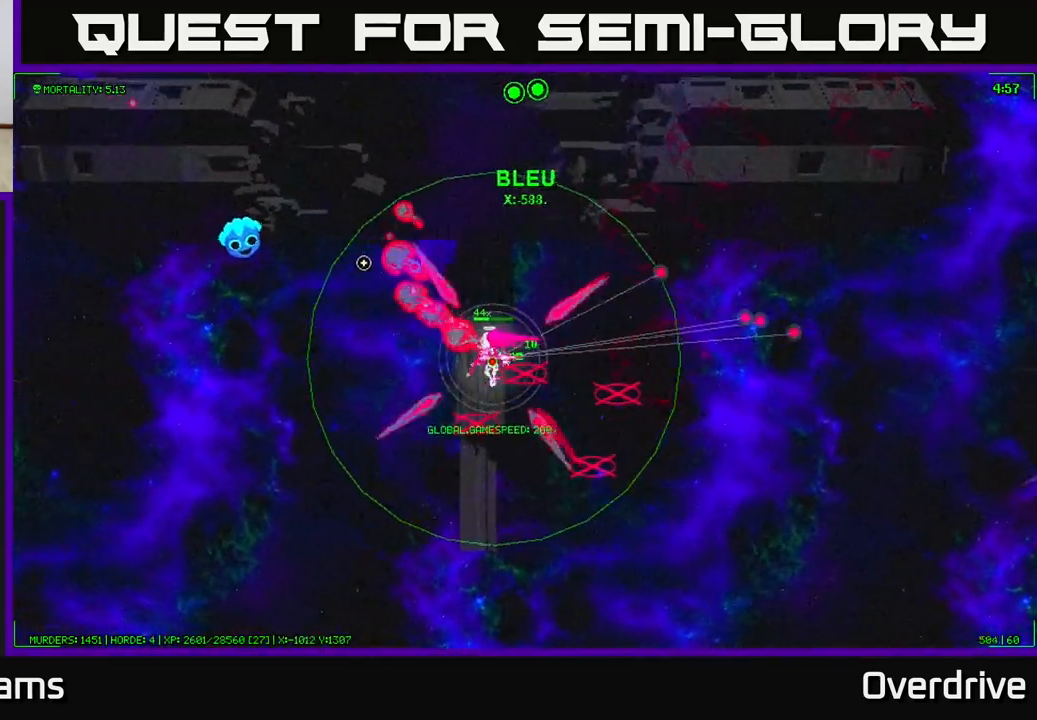
{"buttons": [], "left_stick": "down-left", "right_stick": "up-left", "events": [[133, "left_stick", "down-left"]]}
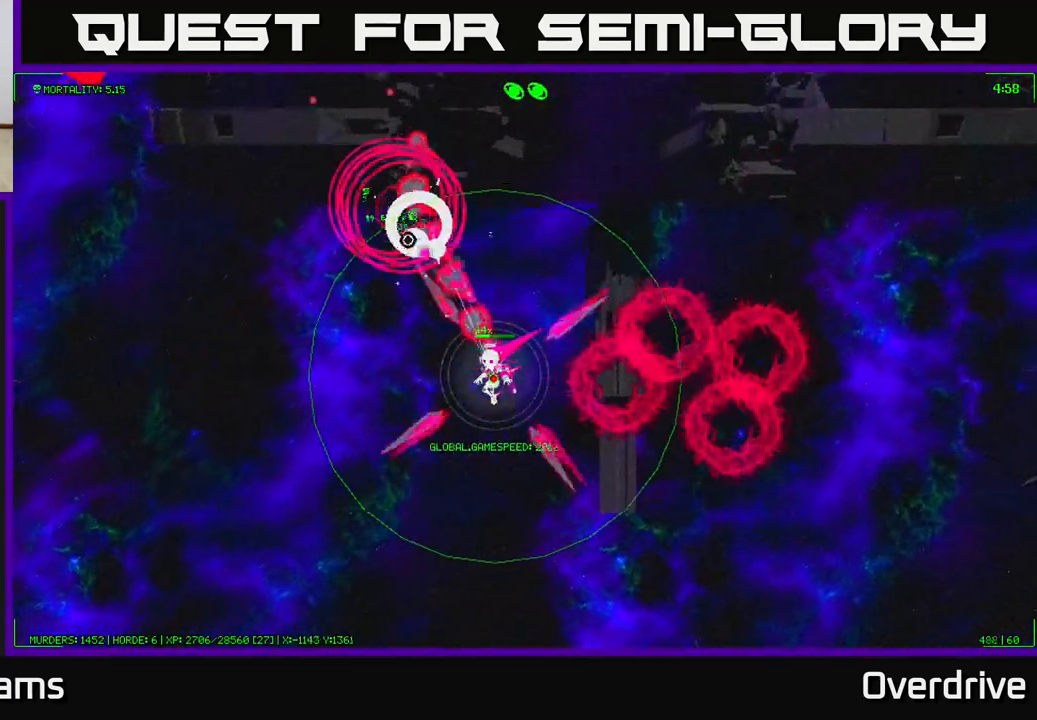
{"buttons": [], "left_stick": "up-left", "right_stick": "up-left", "events": [[83, "left_stick", "left"], [83, "right_stick", "left"], [283, "right_stick", "up-left"], [450, "left_stick", "up-left"]]}
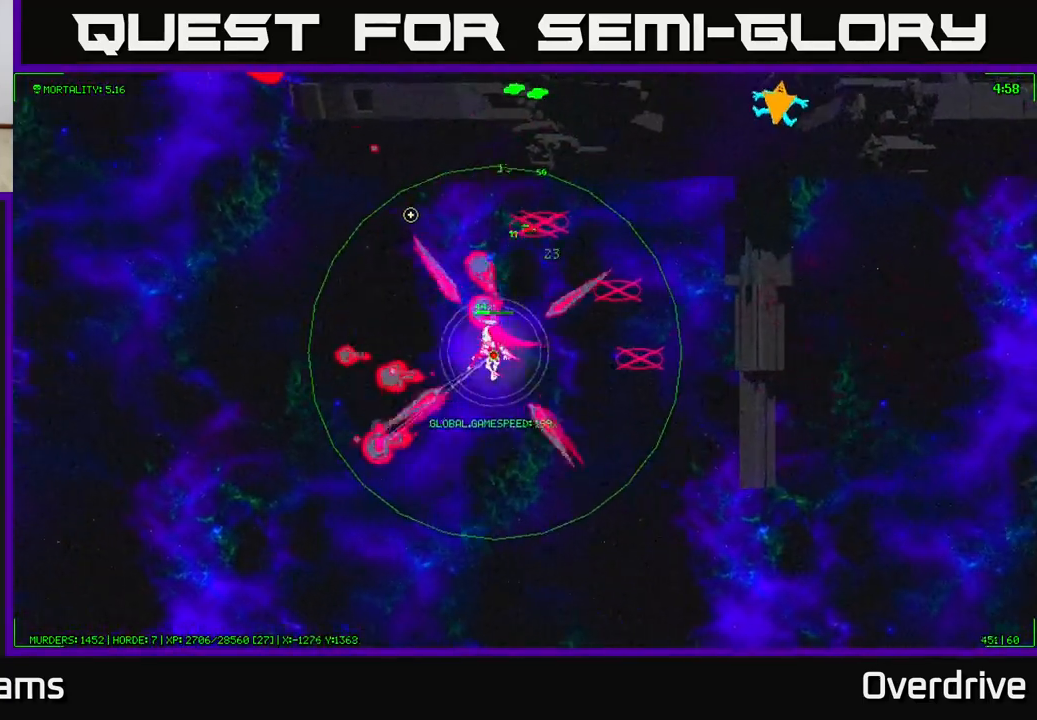
{"buttons": [], "left_stick": "down-left", "right_stick": "up-right", "events": [[483, "left_stick", "down-left"], [483, "right_stick", "up-right"]]}
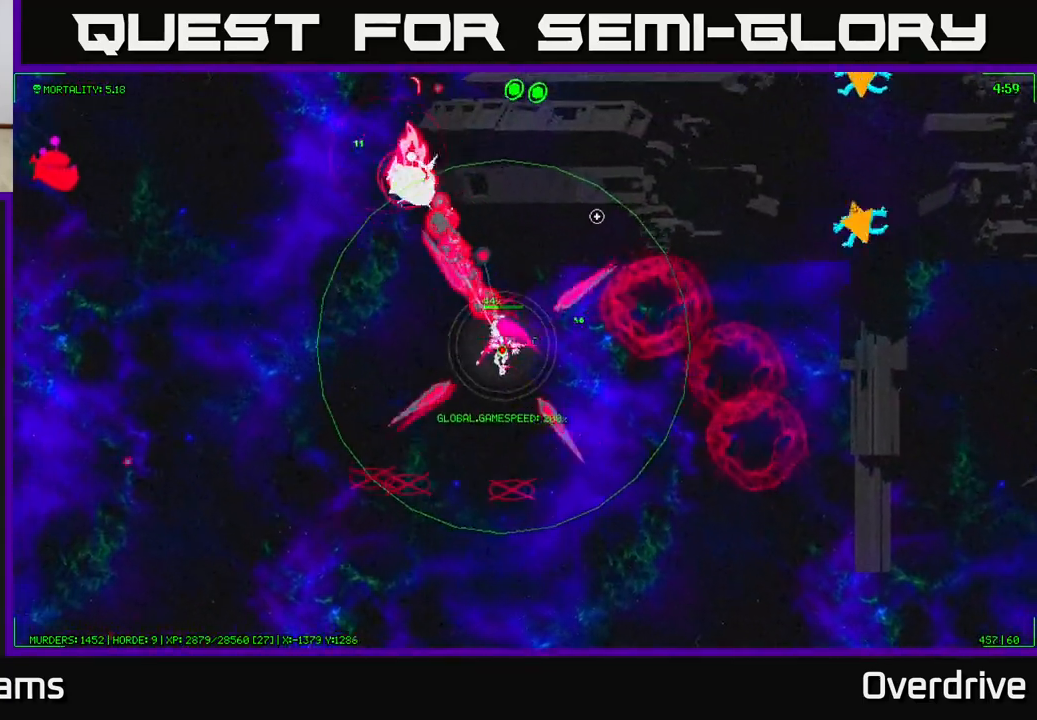
{"buttons": [], "left_stick": "down-left", "right_stick": "up-right", "events": [[50, "left_stick", "down-right"], [417, "left_stick", "down-left"]]}
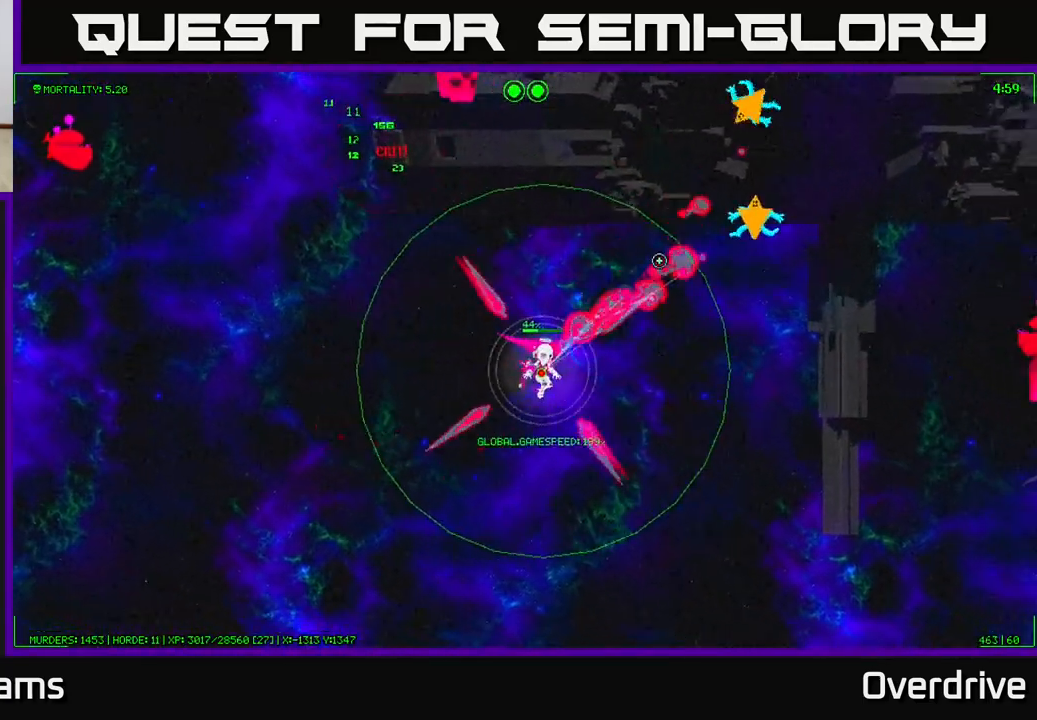
{"buttons": [], "left_stick": "left", "right_stick": "up-right", "events": [[67, "left_stick", "down-right"], [150, "left_stick", "up-left"], [400, "left_stick", "left"]]}
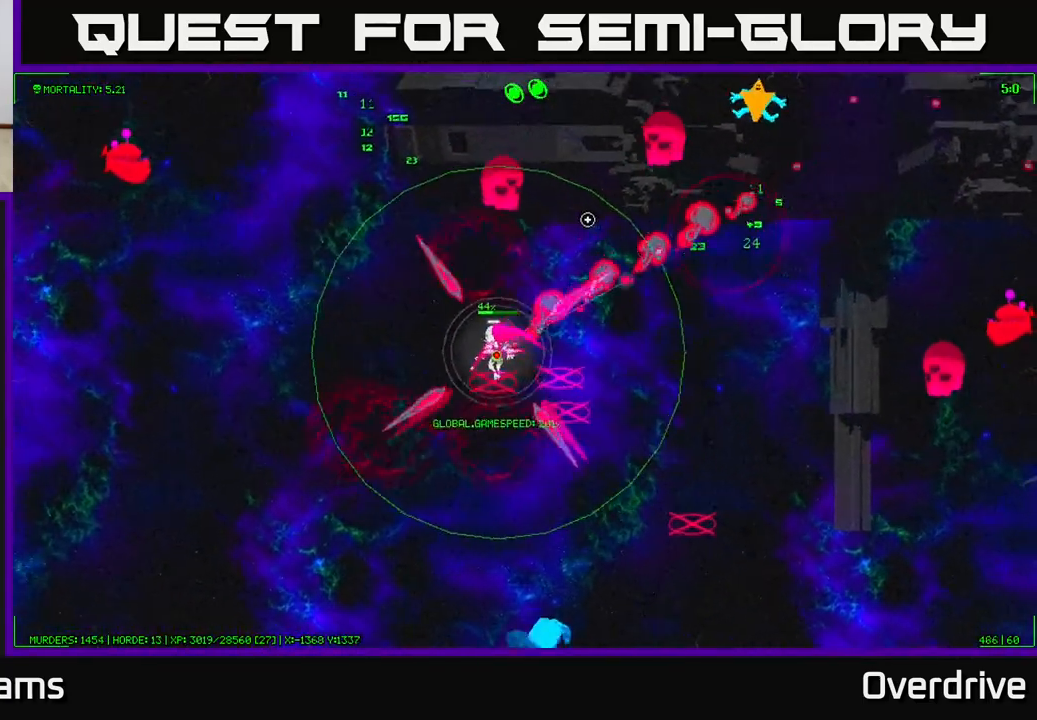
{"buttons": [], "left_stick": "up", "right_stick": "right", "events": [[83, "left_stick", "up-left"], [400, "right_stick", "right"], [417, "left_stick", "up"]]}
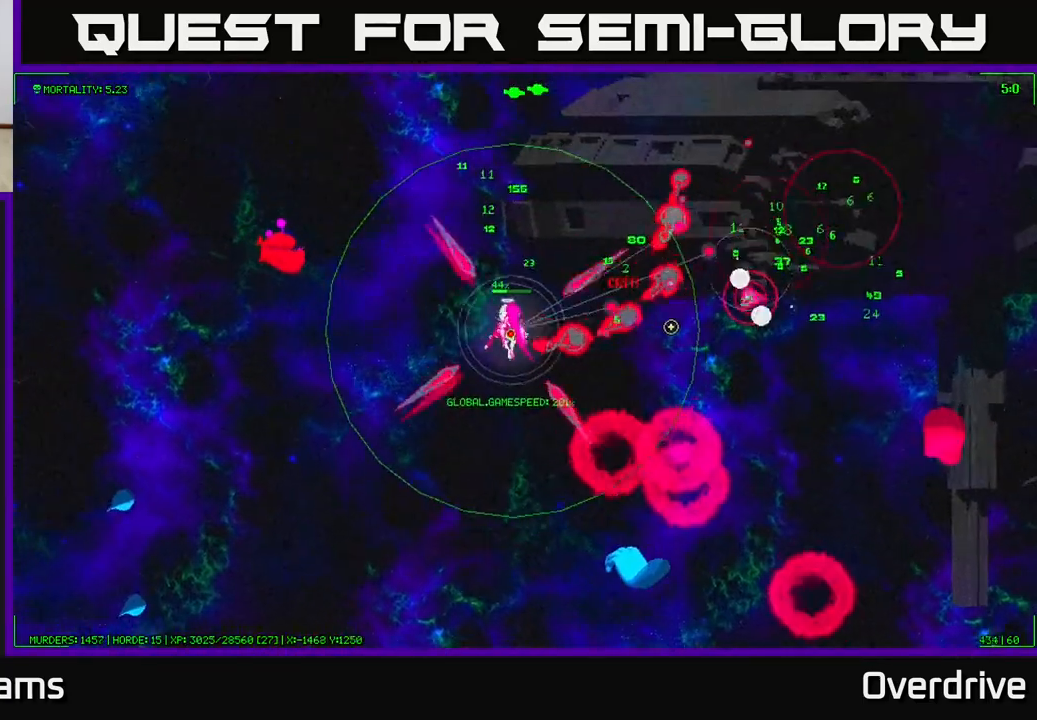
{"buttons": [], "left_stick": "right", "right_stick": "down-right", "events": [[167, "left_stick", "up-right"], [200, "right_stick", "down-right"], [367, "left_stick", "right"]]}
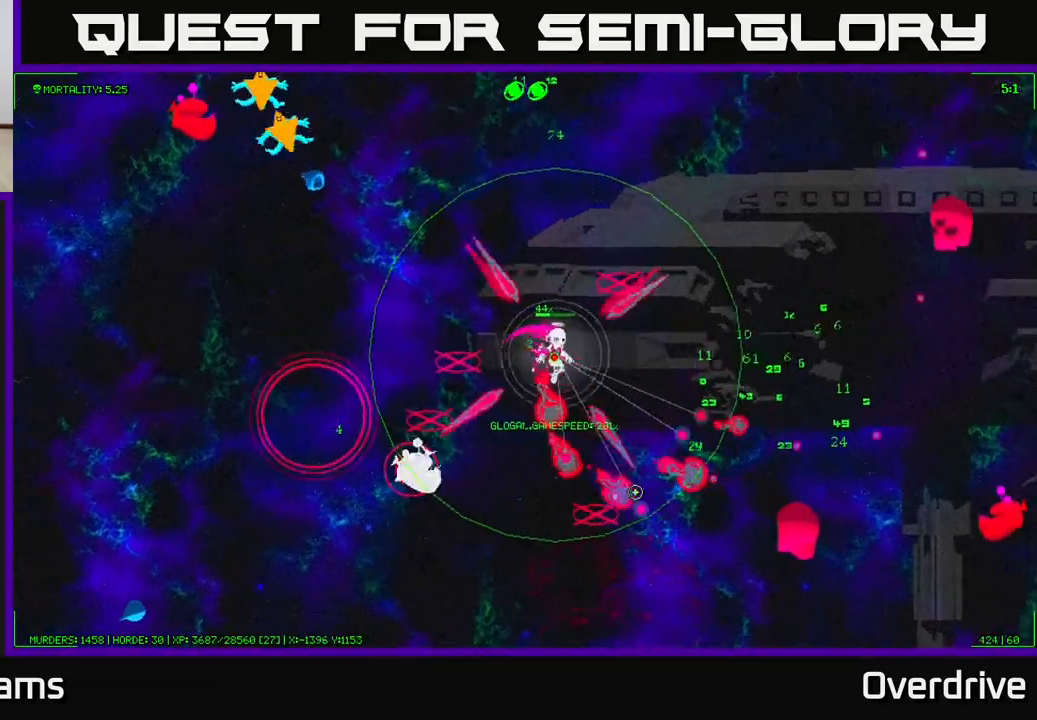
{"buttons": [], "left_stick": "right", "right_stick": "down-right", "events": [[17, "left_stick", "down-right"], [183, "left_stick", "right"]]}
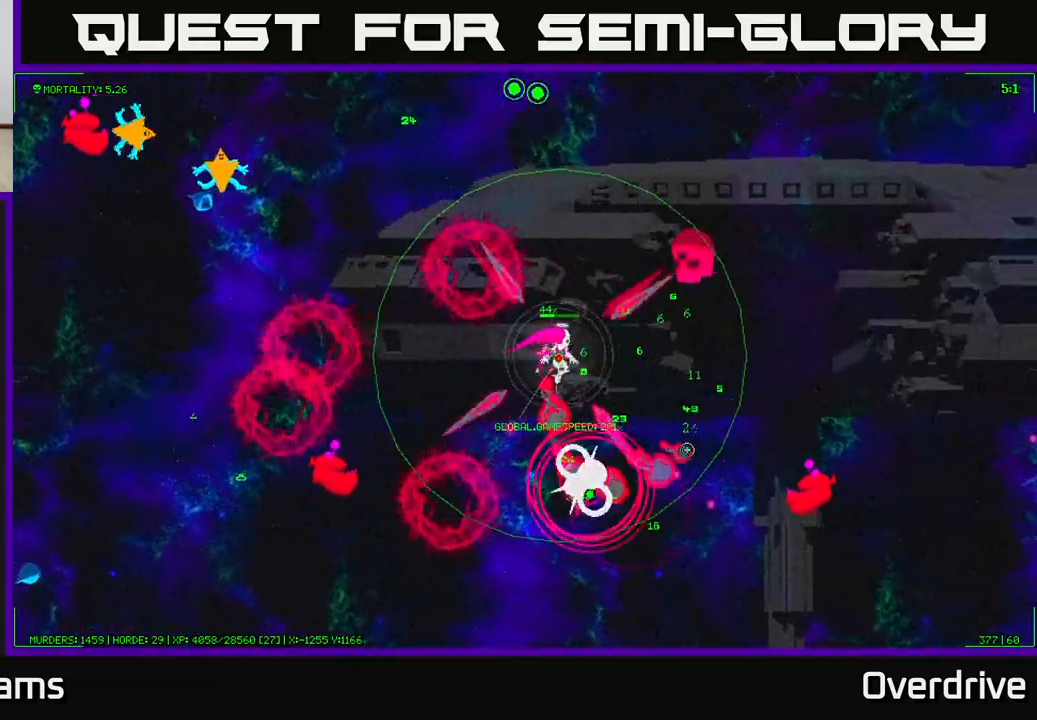
{"buttons": [], "left_stick": "down", "right_stick": "up-right", "events": [[17, "right_stick", "right"], [83, "left_stick", "down-right"], [433, "left_stick", "down"], [483, "right_stick", "up-right"]]}
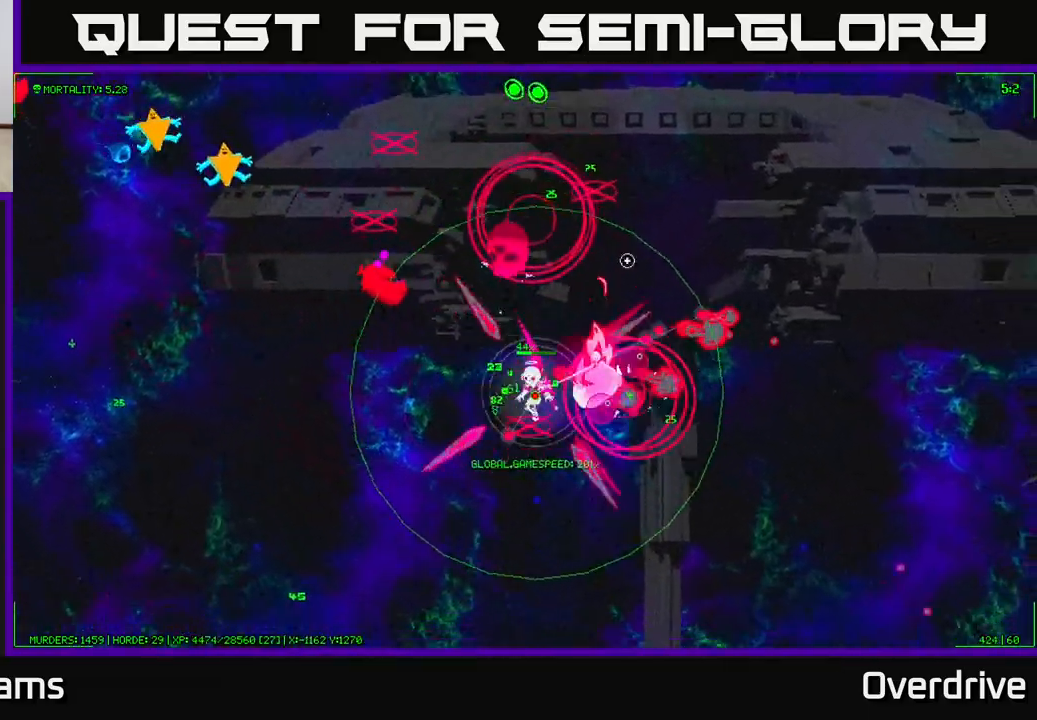
{"buttons": [], "left_stick": "up-right", "right_stick": "up-left", "events": [[17, "left_stick", "down-left"], [17, "right_stick", "right"], [33, "right_stick", "up-left"], [150, "left_stick", "down-right"], [300, "left_stick", "up"], [300, "right_stick", "up"], [433, "right_stick", "up-left"], [450, "left_stick", "up-right"]]}
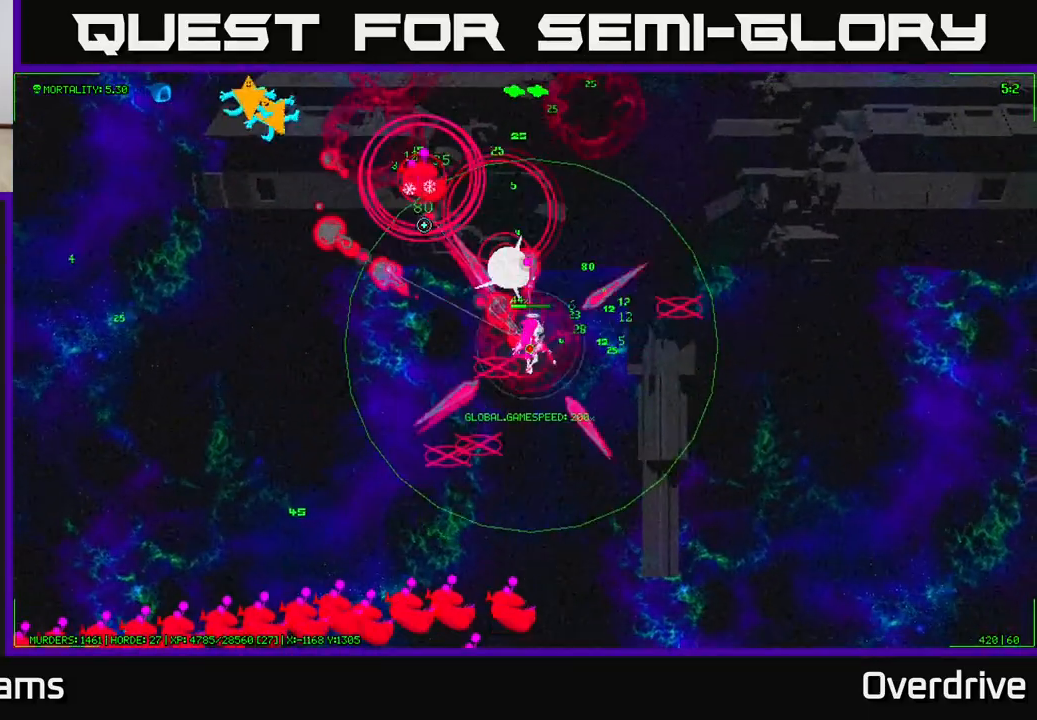
{"buttons": [], "left_stick": "down-right", "right_stick": "left", "events": [[17, "left_stick", "right"], [283, "left_stick", "up"], [333, "right_stick", "down-left"], [400, "left_stick", "down-right"], [500, "right_stick", "left"]]}
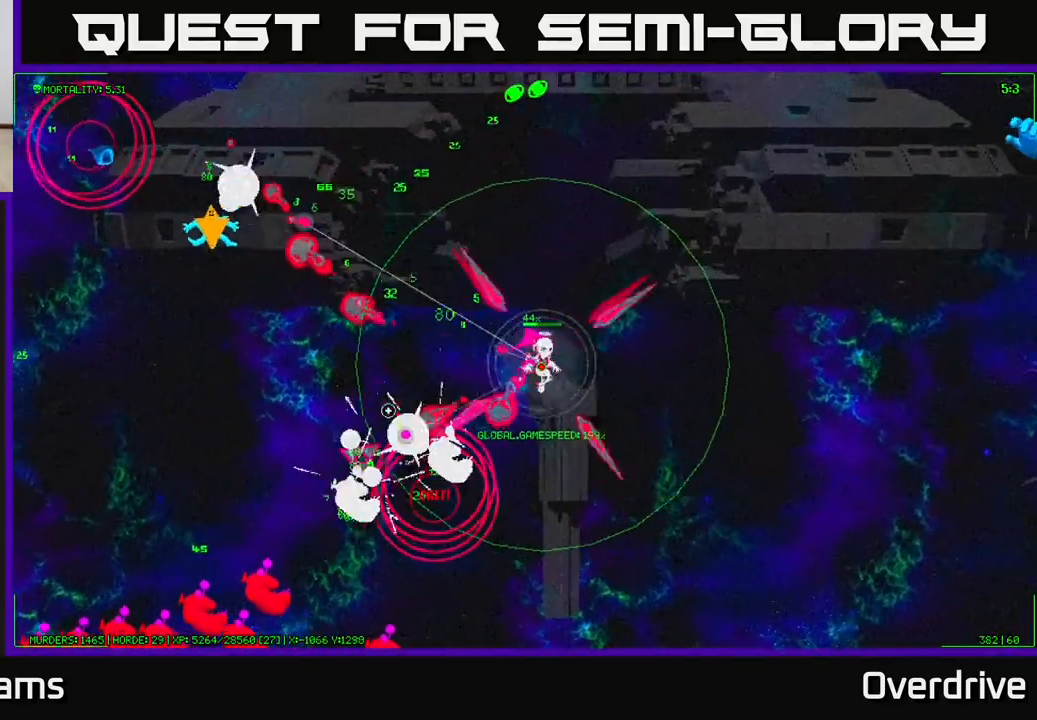
{"buttons": [], "left_stick": "down-left", "right_stick": "left", "events": [[117, "left_stick", "up-right"], [300, "left_stick", "down-right"], [467, "left_stick", "down-left"]]}
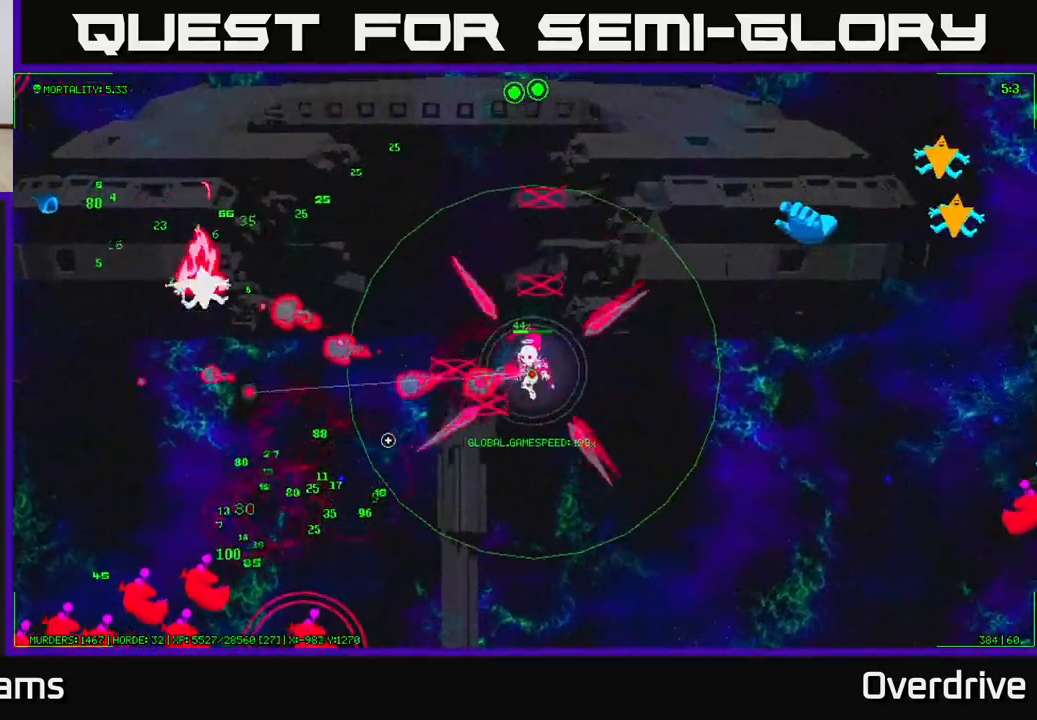
{"buttons": [], "left_stick": "down", "right_stick": "left", "events": [[417, "left_stick", "down"]]}
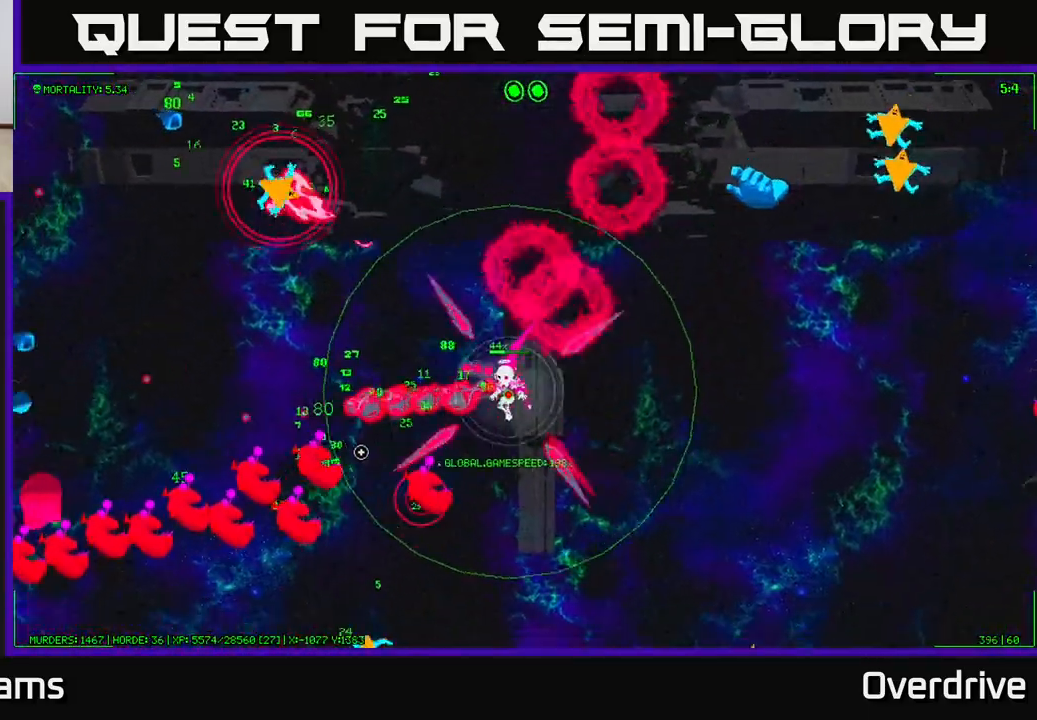
{"buttons": [], "left_stick": "center", "right_stick": "left", "events": [[17, "left_stick", "down-right"], [283, "left_stick", "left"], [483, "left_stick", "center"]]}
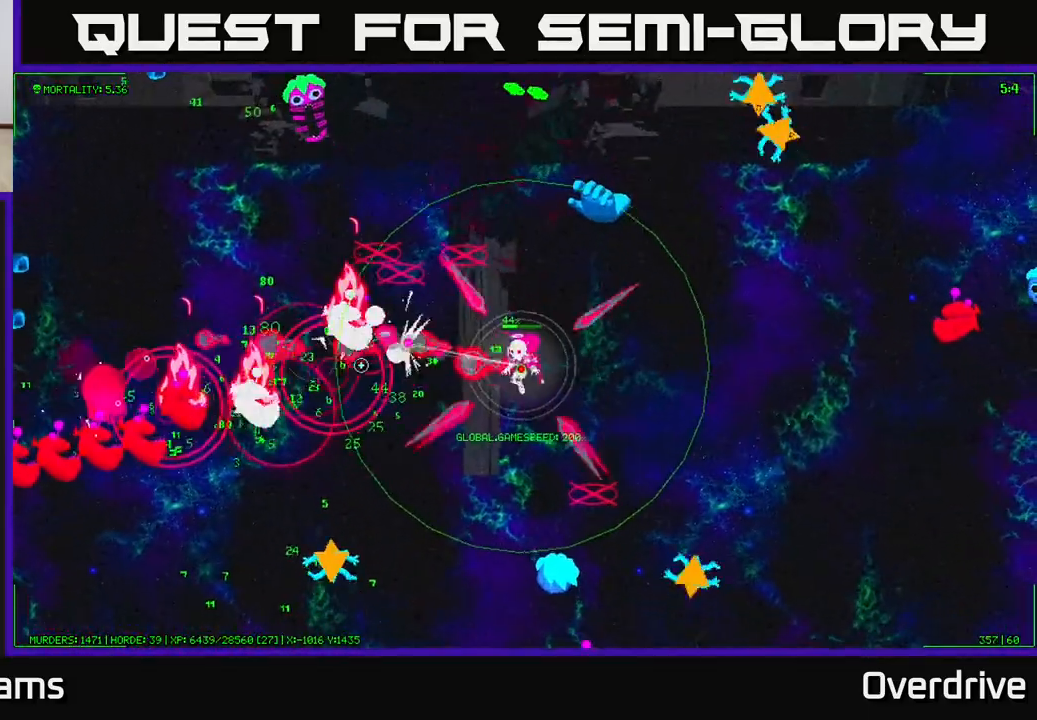
{"buttons": [], "left_stick": "right", "right_stick": "down-left", "events": [[17, "left_stick", "left"], [50, "left_stick", "up-right"], [167, "left_stick", "right"], [250, "right_stick", "down"], [467, "right_stick", "down-left"]]}
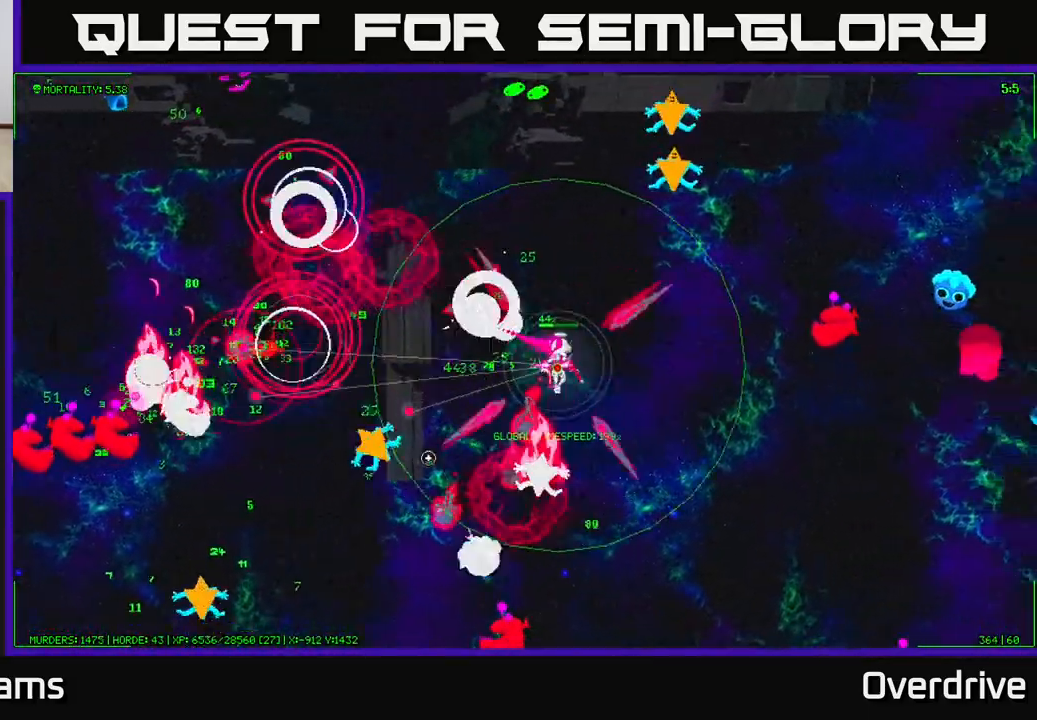
{"buttons": [], "left_stick": "down", "right_stick": "up-left", "events": [[67, "right_stick", "left"], [200, "left_stick", "down"], [350, "left_stick", "down-right"], [367, "right_stick", "down-left"], [500, "left_stick", "down"], [500, "right_stick", "up-left"]]}
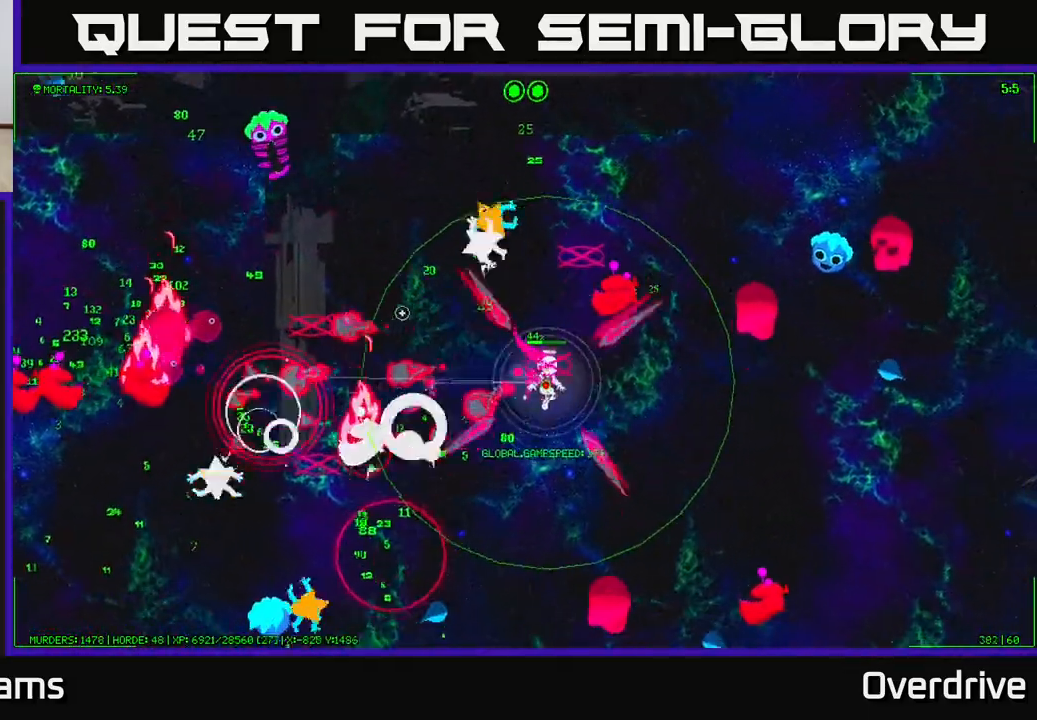
{"buttons": [], "left_stick": "down", "right_stick": "left", "events": [[100, "right_stick", "left"], [233, "left_stick", "left"], [317, "left_stick", "up-left"], [467, "left_stick", "down"]]}
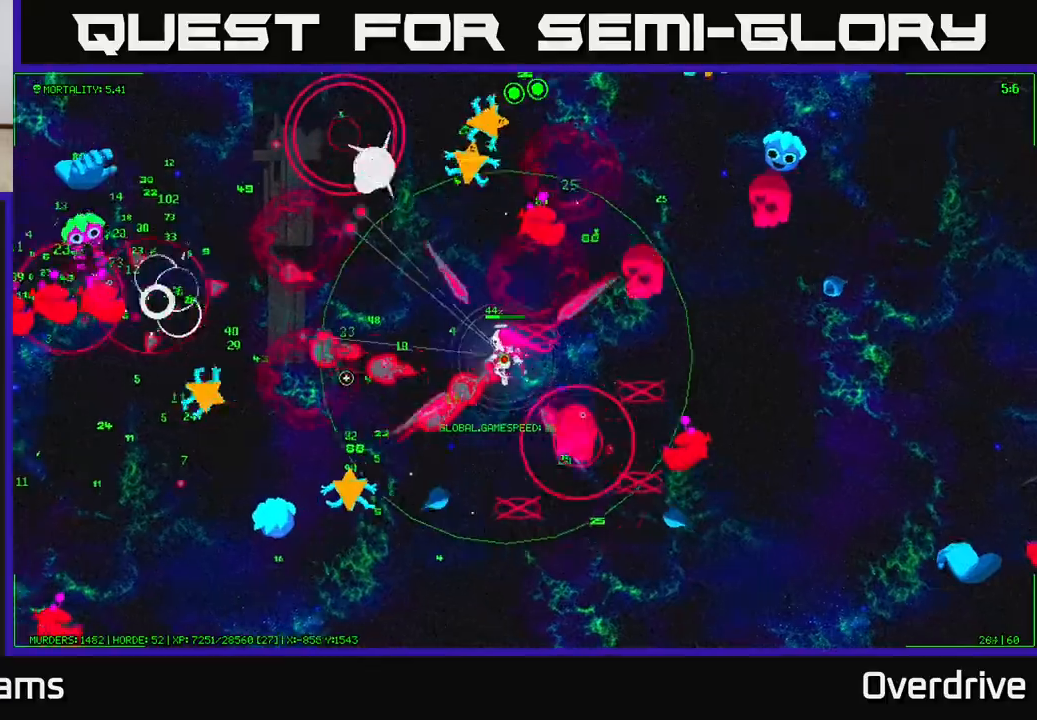
{"buttons": [], "left_stick": "down", "right_stick": "up-left", "events": [[67, "left_stick", "down-right"], [317, "left_stick", "down-left"], [433, "left_stick", "down"], [433, "right_stick", "up-left"]]}